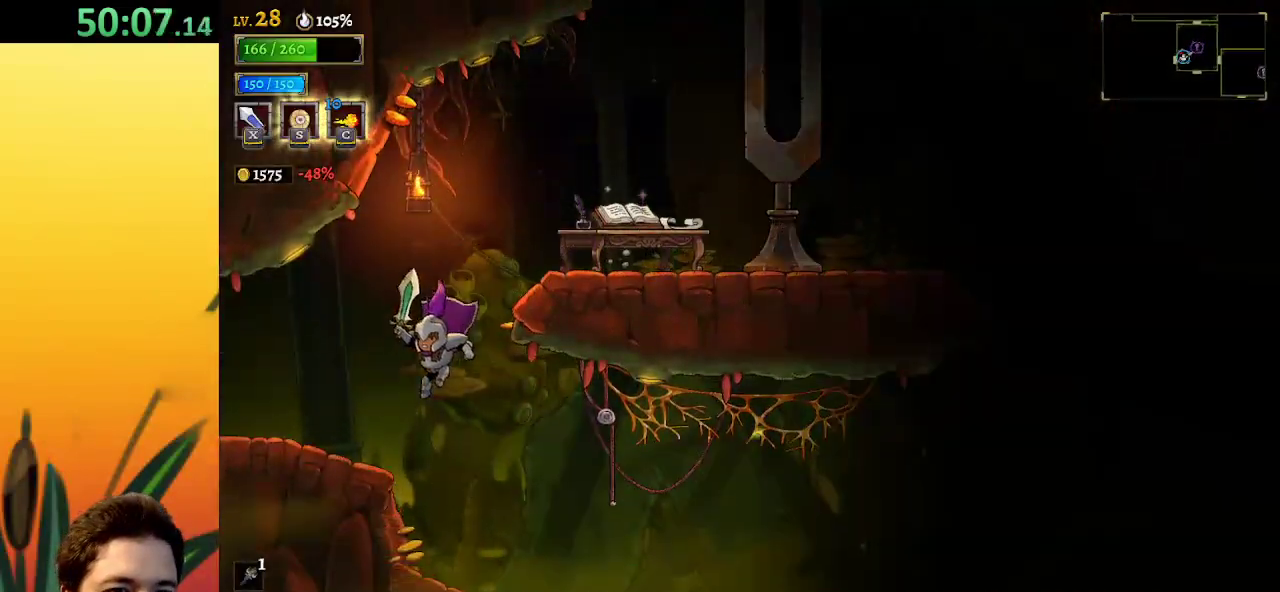
Gameplay with keyboard; each line is a JSON object with the keys held at the frame after it. "events" lists presses ("down") and releases ("up") of "a", "c", "d", "down", "left", "right", "s", "up", "x" and "z" between this image and that frame as [ms after this image, input, new state], when the widget could be followed in between. No other keys are recorded. Mouse input is not recorded.
{"keys": ["down", "right"], "events": [[17, "left", "up"], [67, "right", "down"]]}
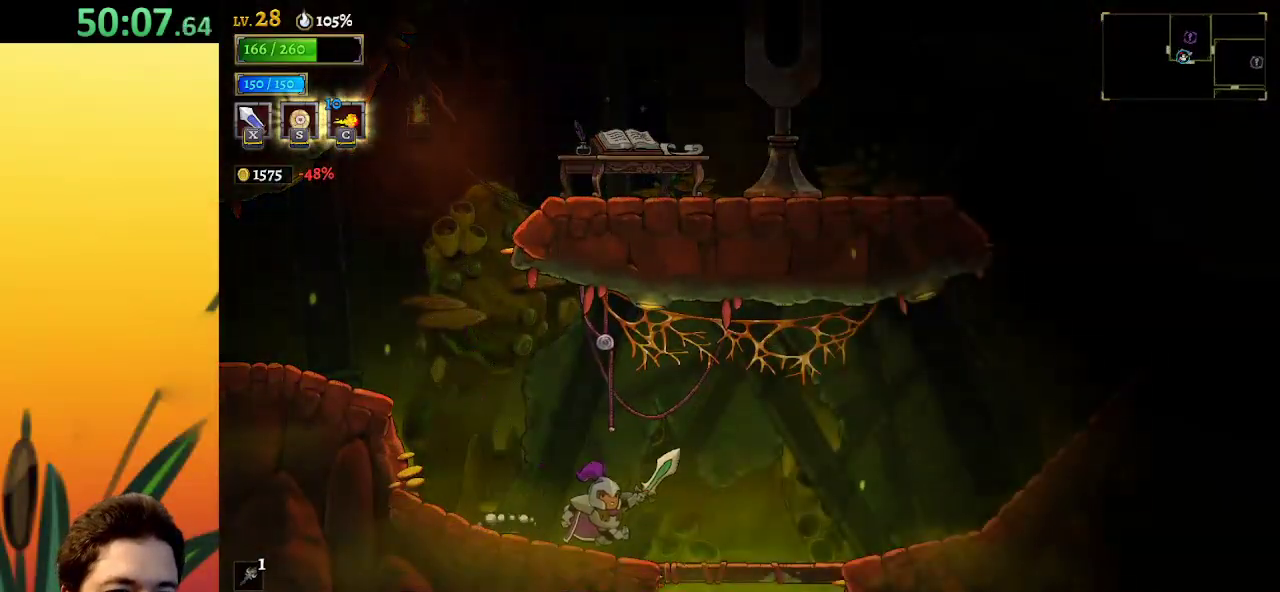
{"keys": [], "events": [[367, "right", "up"], [450, "down", "up"]]}
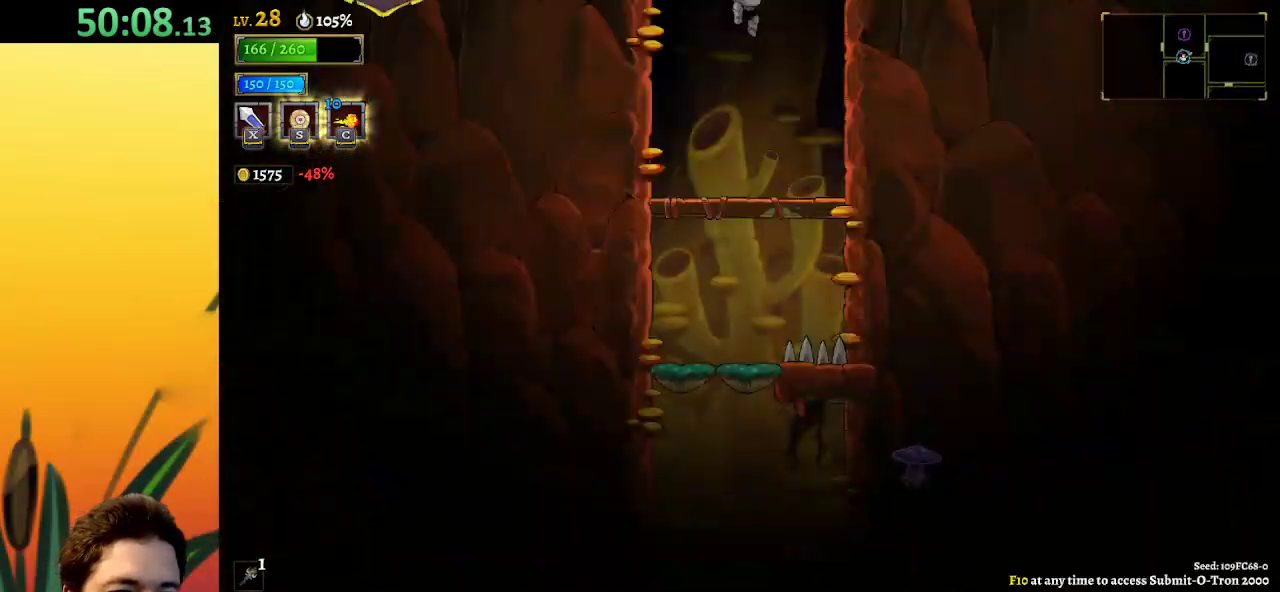
{"keys": [], "events": []}
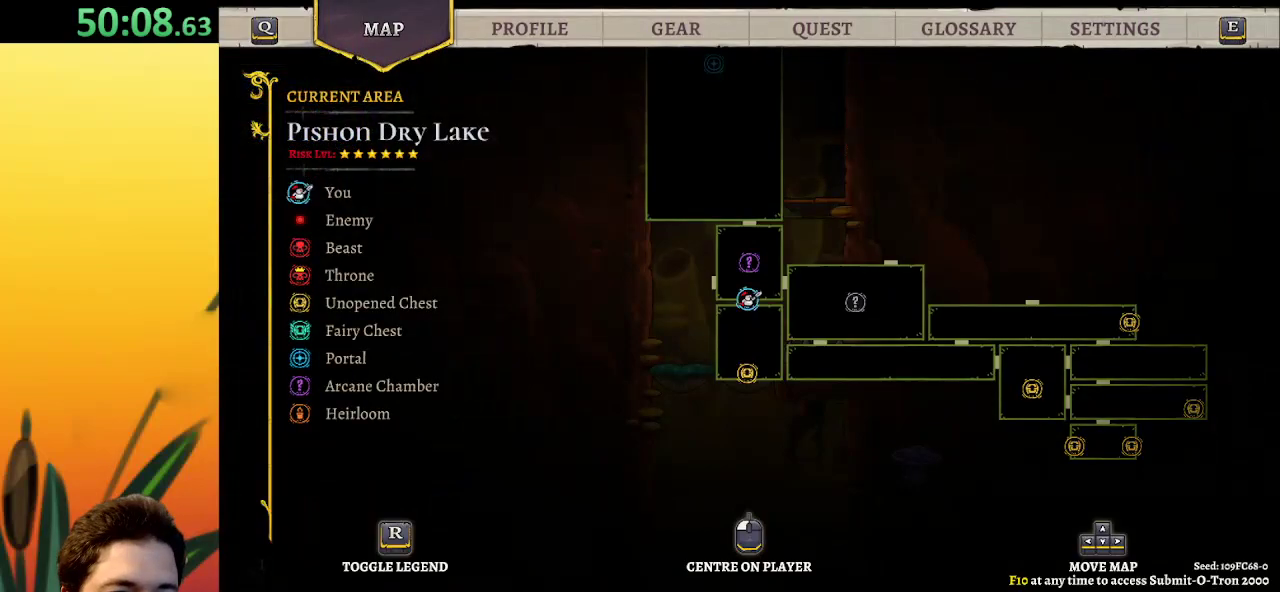
{"keys": [], "events": []}
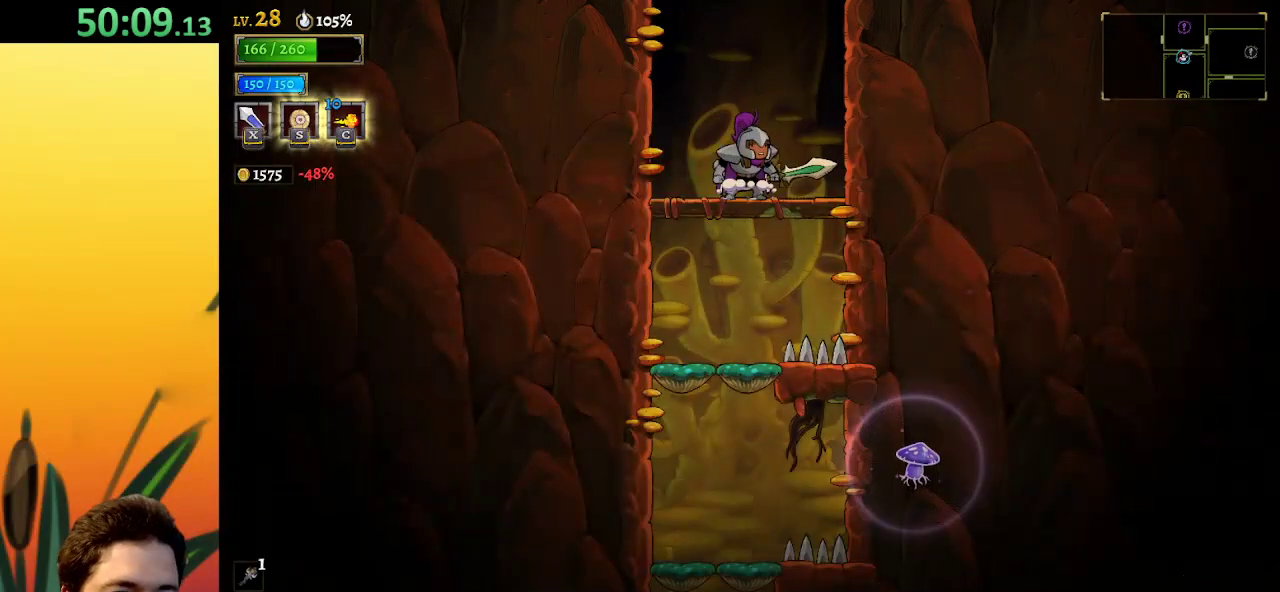
{"keys": ["left"], "events": [[33, "z", "down"], [283, "left", "down"], [450, "z", "up"]]}
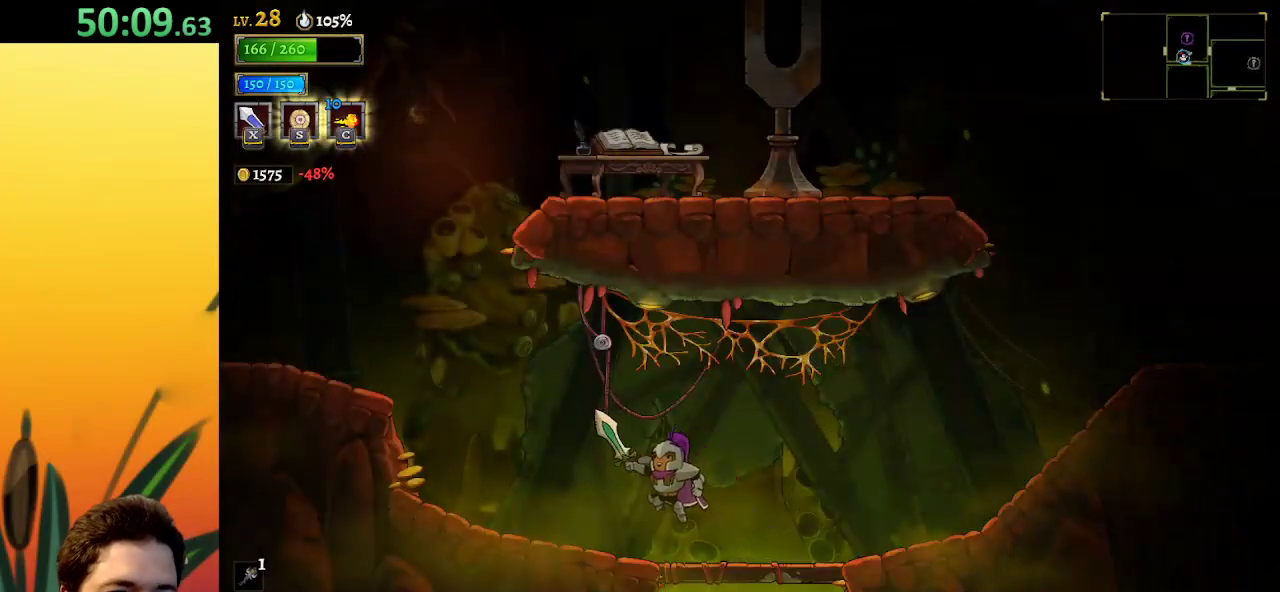
{"keys": ["left"], "events": [[50, "z", "down"], [433, "z", "up"]]}
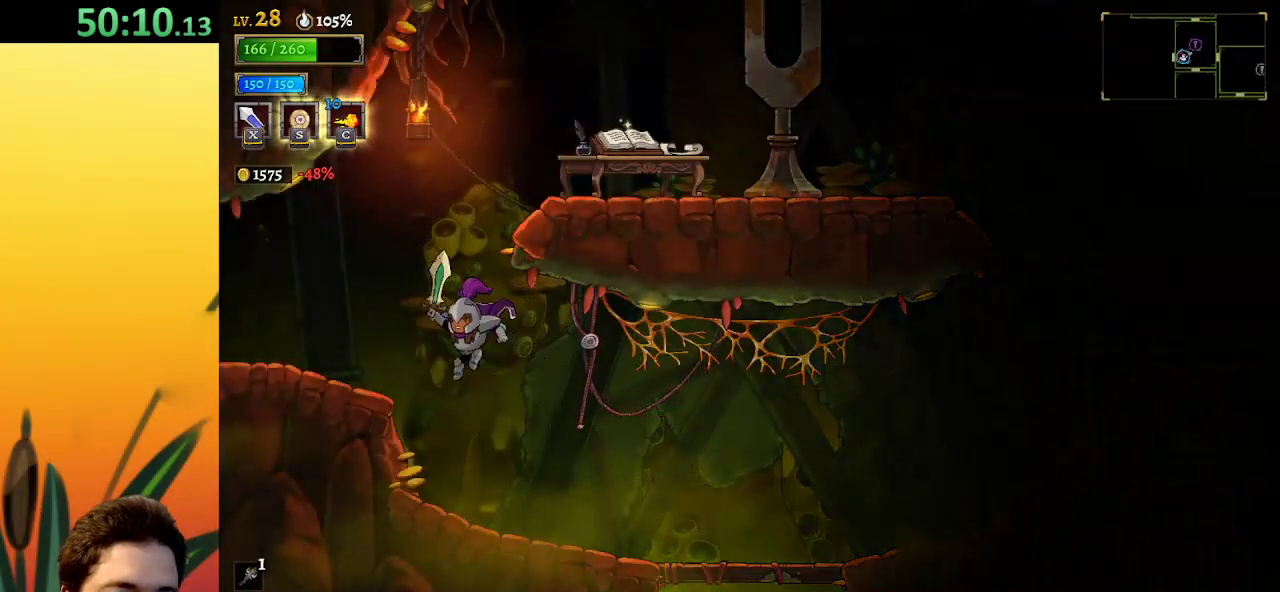
{"keys": ["left"], "events": [[33, "a", "down"], [400, "a", "up"]]}
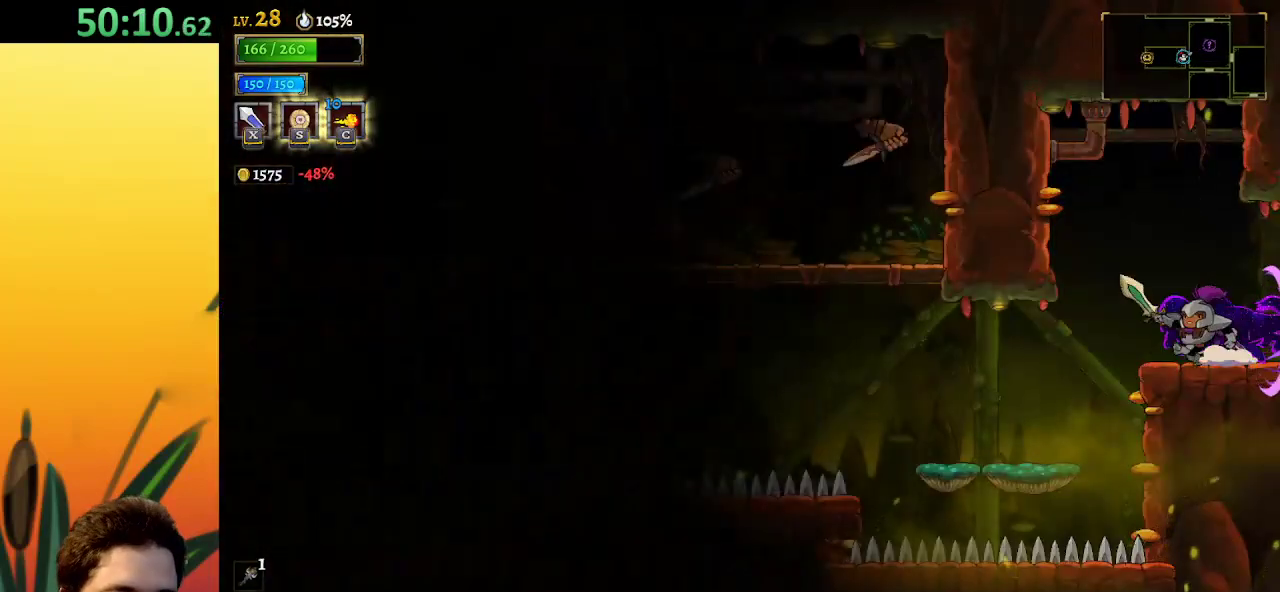
{"keys": [], "events": [[50, "left", "up"]]}
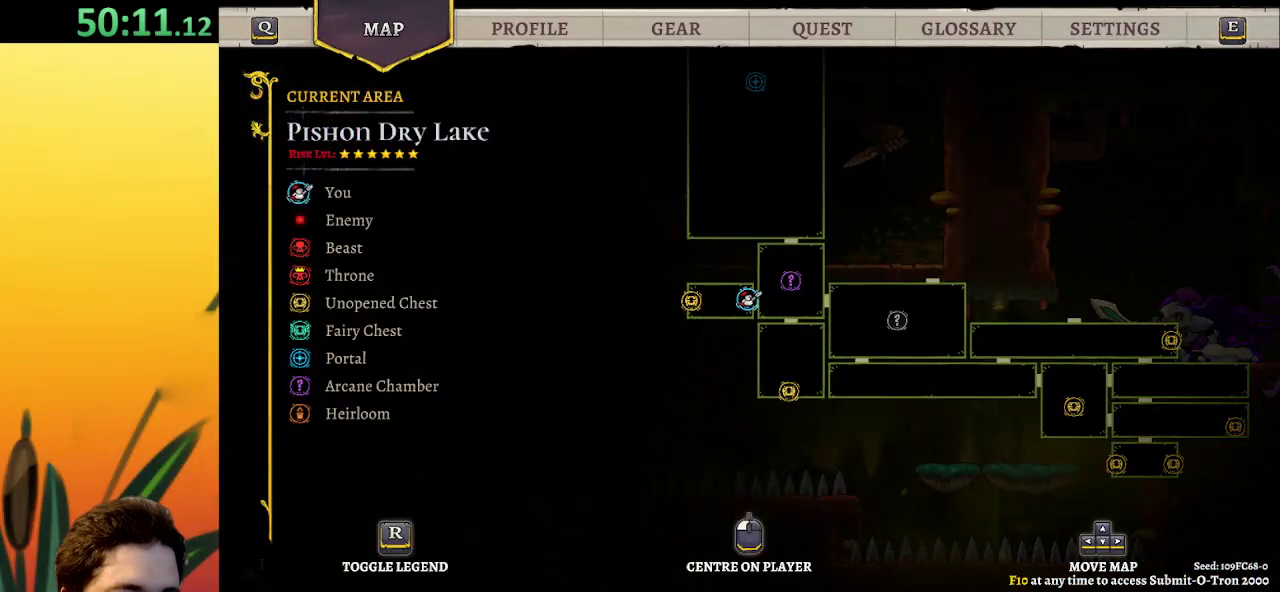
{"keys": [], "events": []}
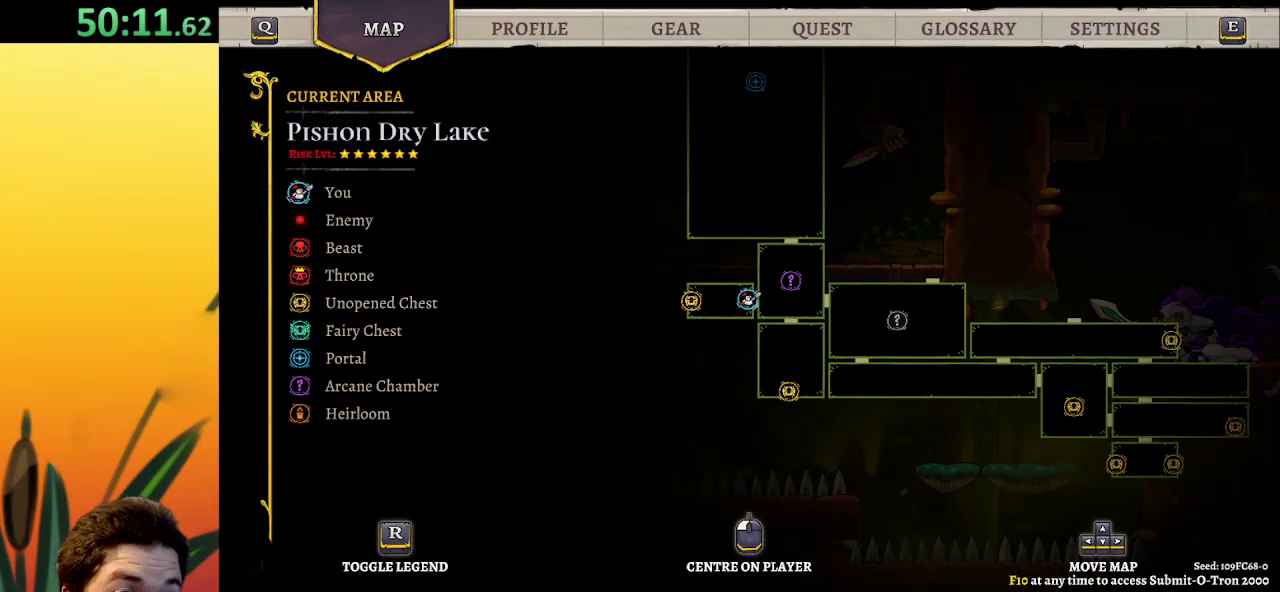
{"keys": [], "events": []}
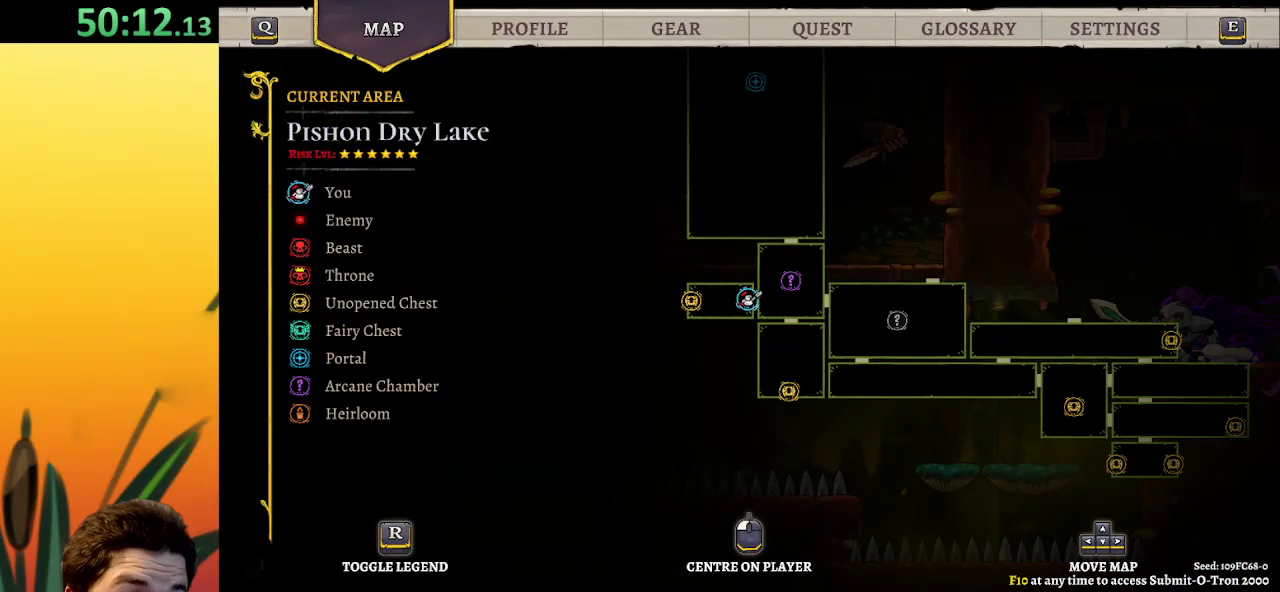
{"keys": ["d", "right"], "events": [[100, "right", "down"], [367, "d", "down"]]}
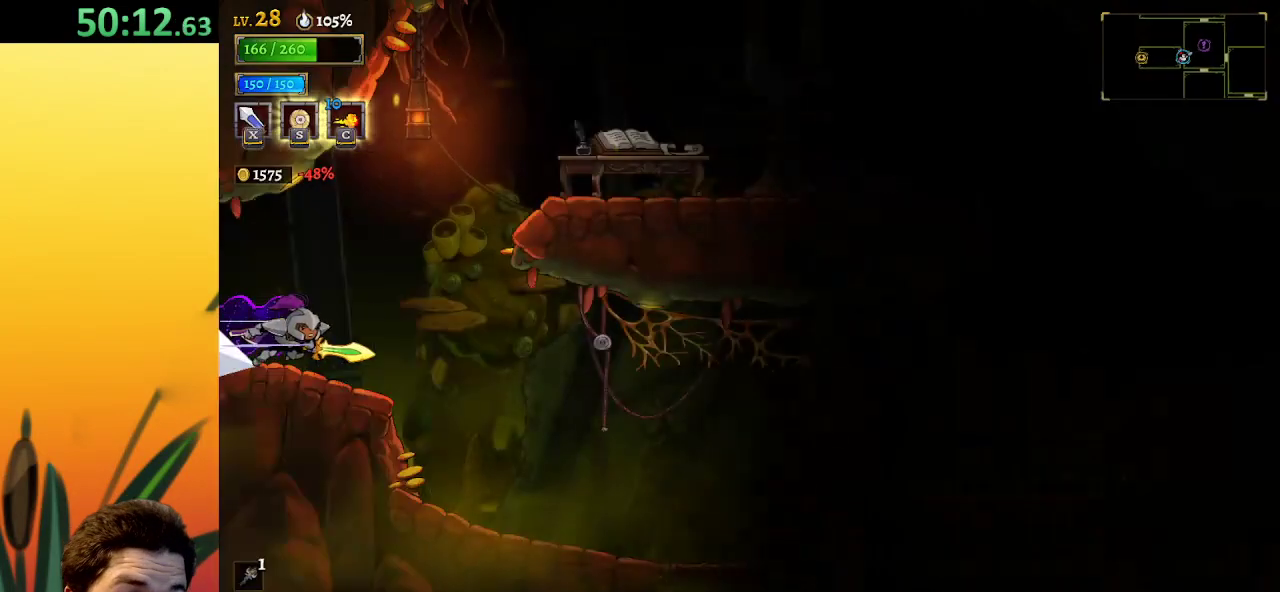
{"keys": ["d", "right"], "events": []}
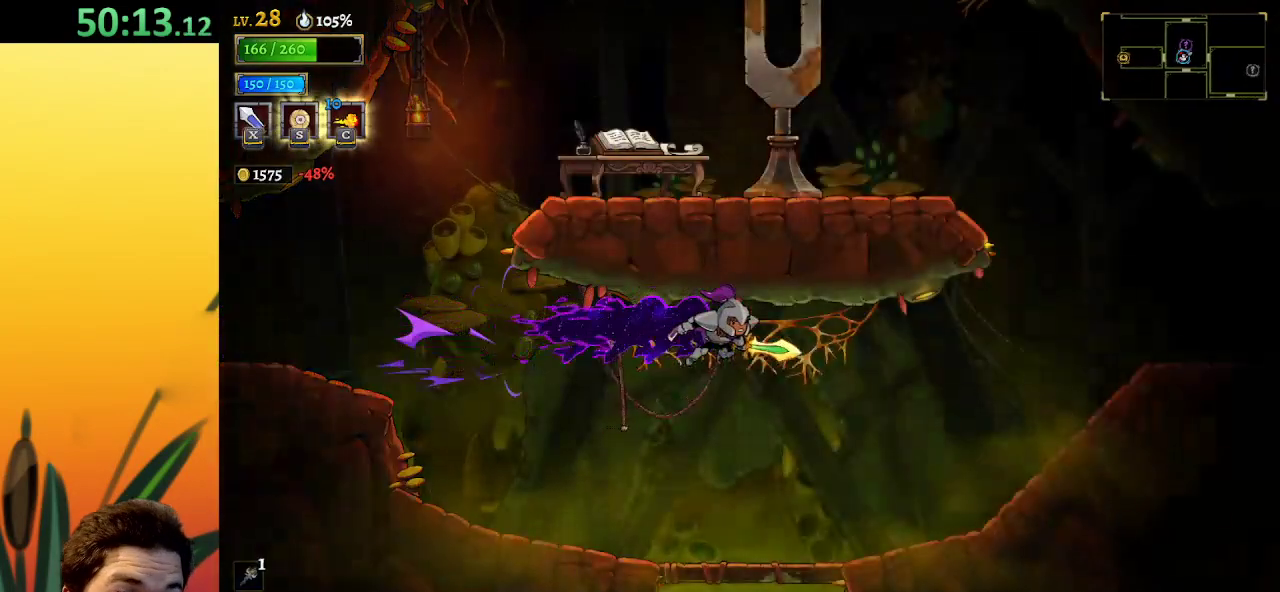
{"keys": ["right"], "events": [[250, "d", "up"]]}
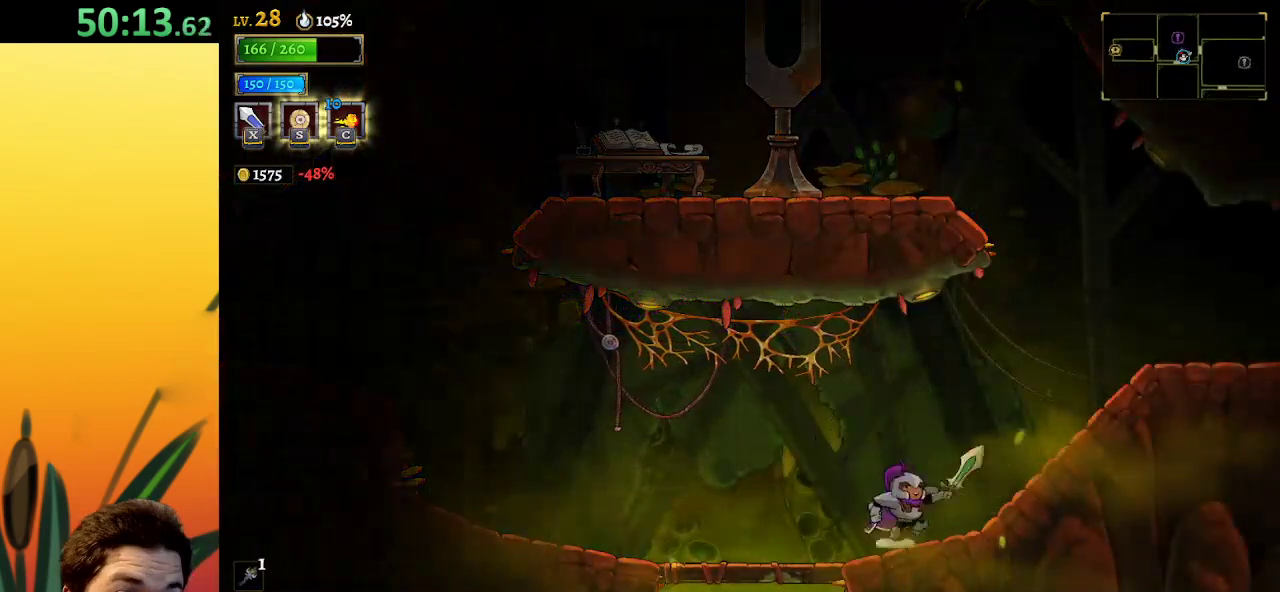
{"keys": ["d", "right"], "events": [[83, "z", "down"], [267, "d", "down"], [317, "z", "up"]]}
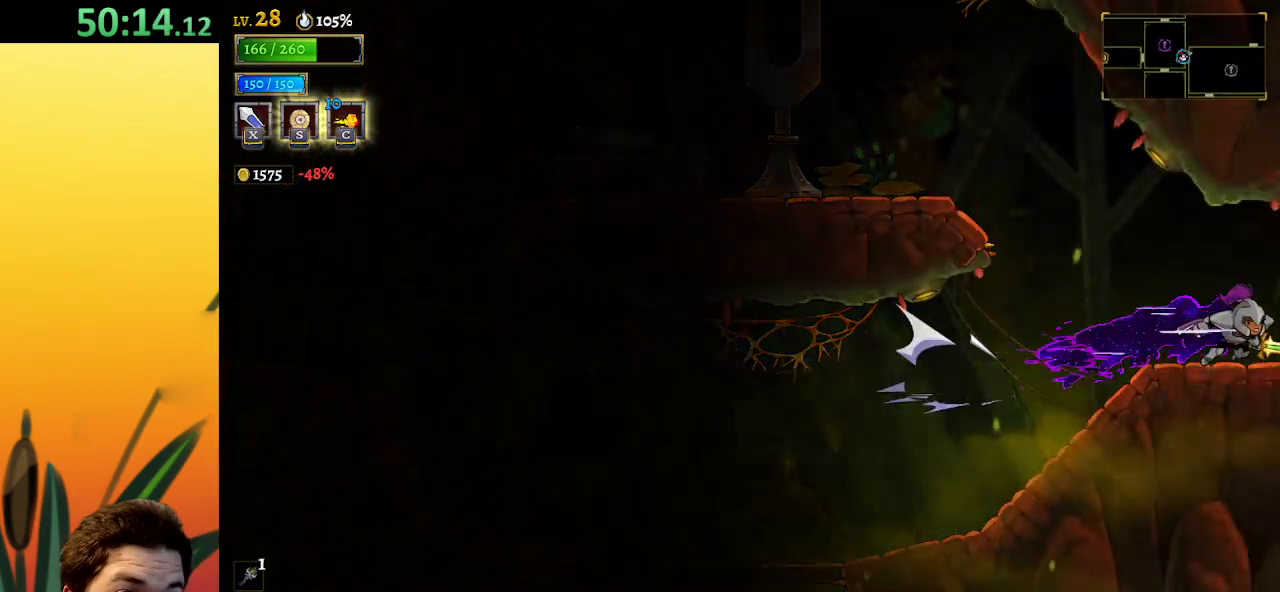
{"keys": ["right", "z"], "events": [[183, "d", "up"], [467, "z", "down"]]}
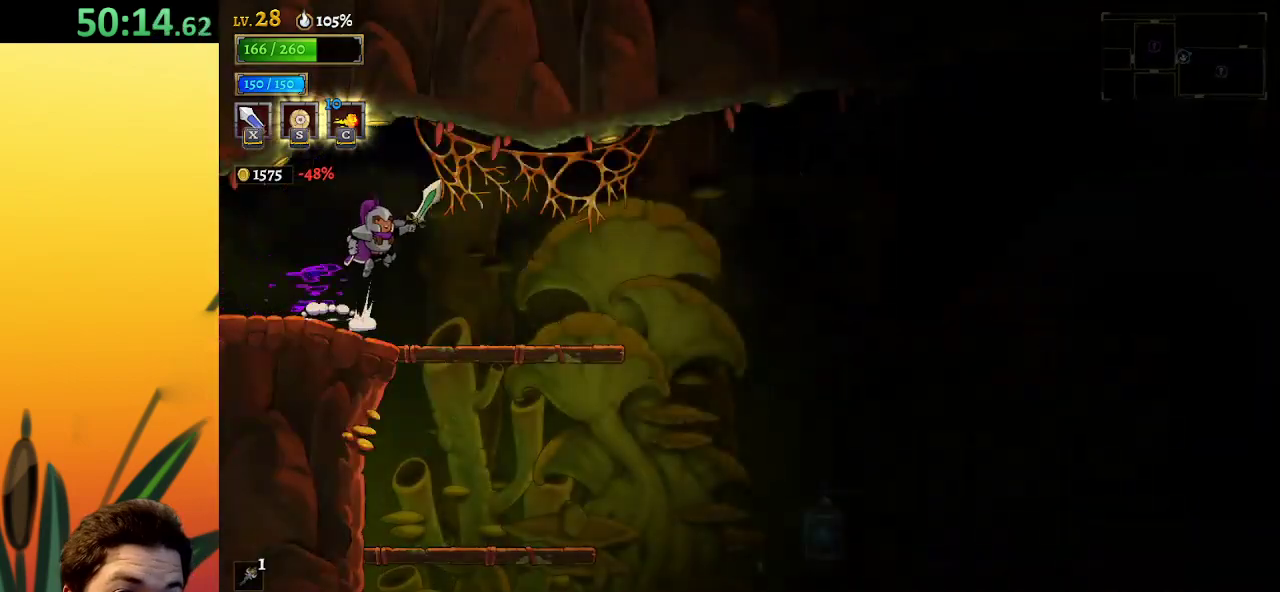
{"keys": ["right"], "events": [[50, "z", "up"]]}
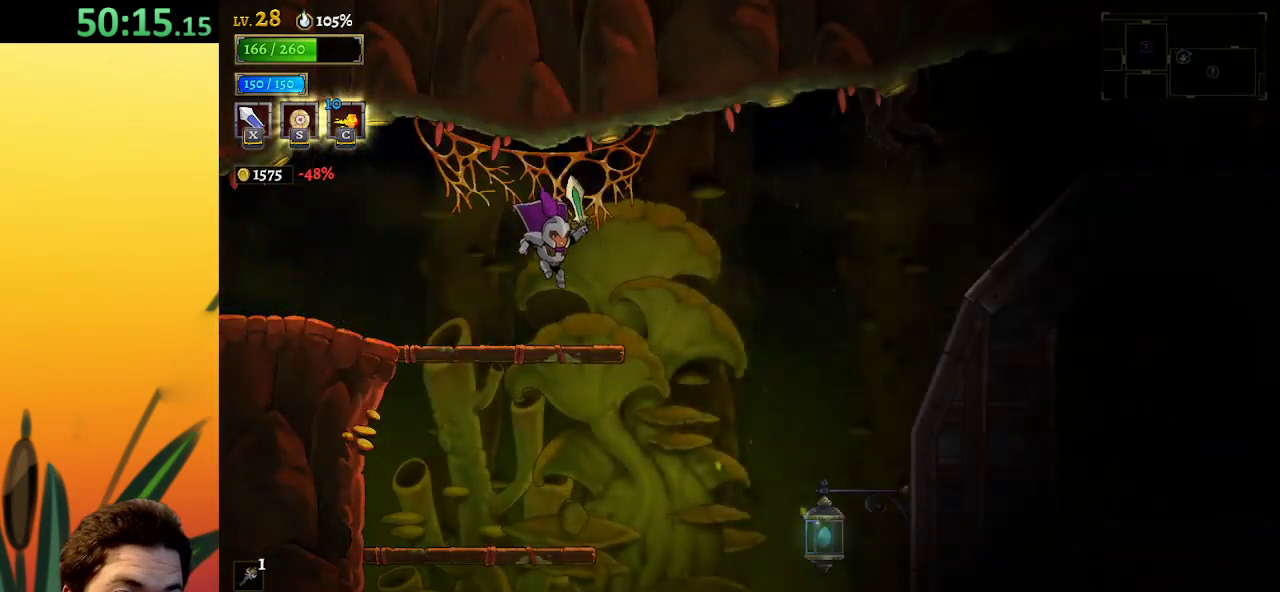
{"keys": ["right", "z"], "events": [[217, "z", "down"]]}
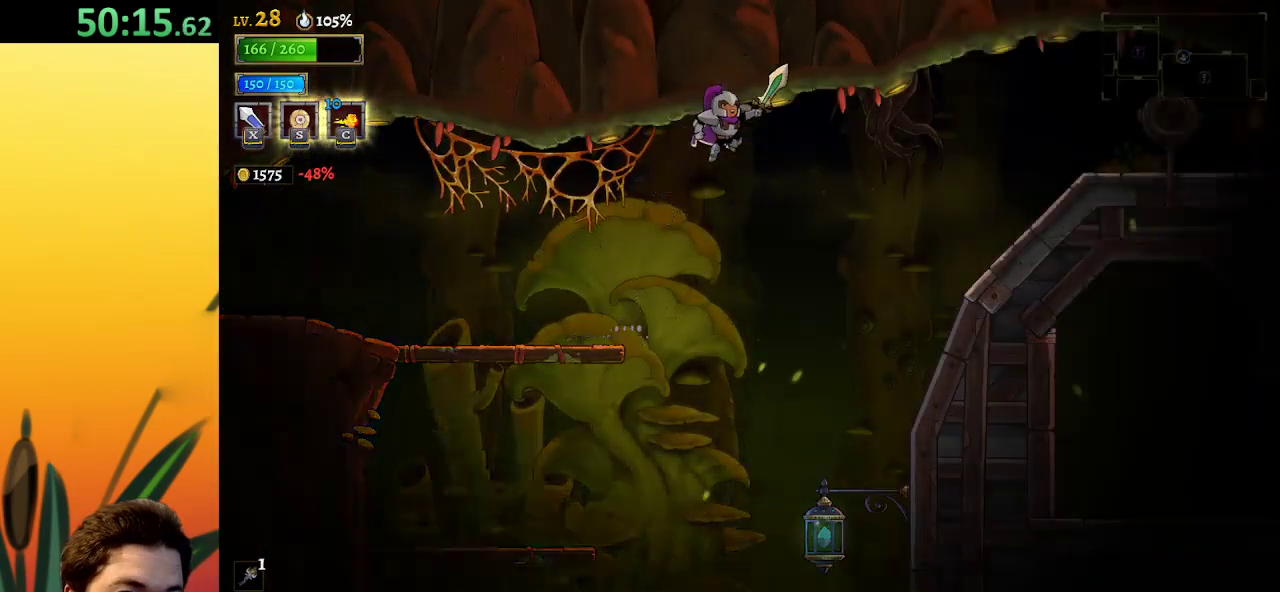
{"keys": ["d", "right"], "events": [[50, "d", "down"], [83, "z", "up"]]}
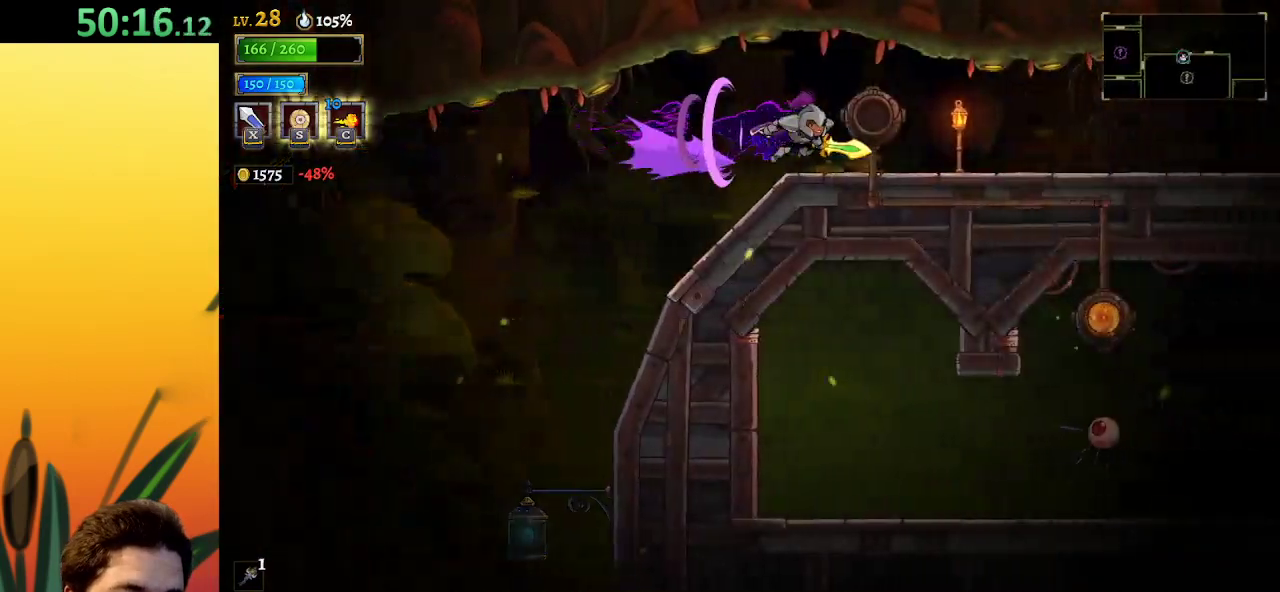
{"keys": ["d", "right"], "events": [[50, "d", "up"], [200, "d", "down"]]}
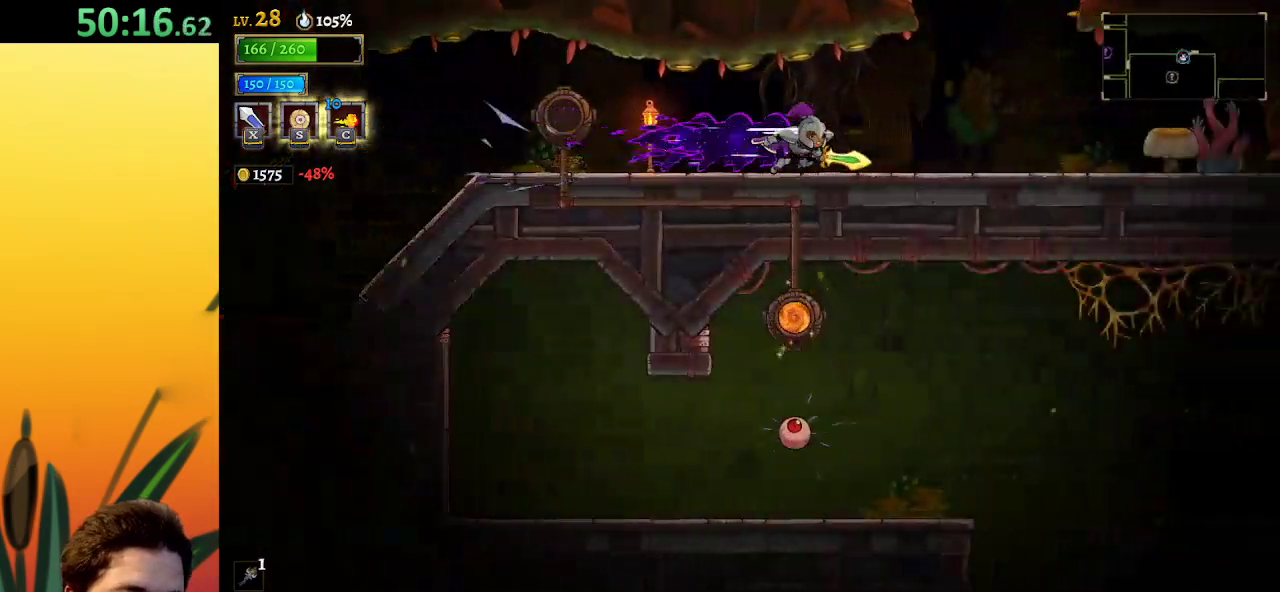
{"keys": [], "events": [[167, "d", "up"], [217, "z", "down"], [483, "right", "up"], [483, "z", "up"]]}
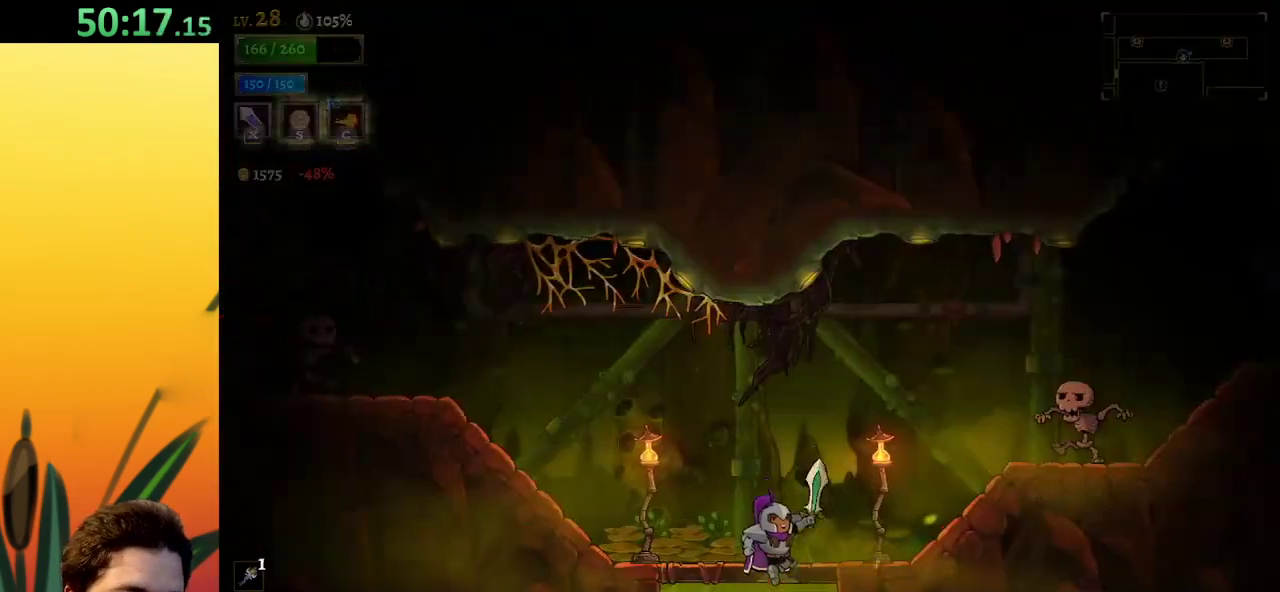
{"keys": [], "events": []}
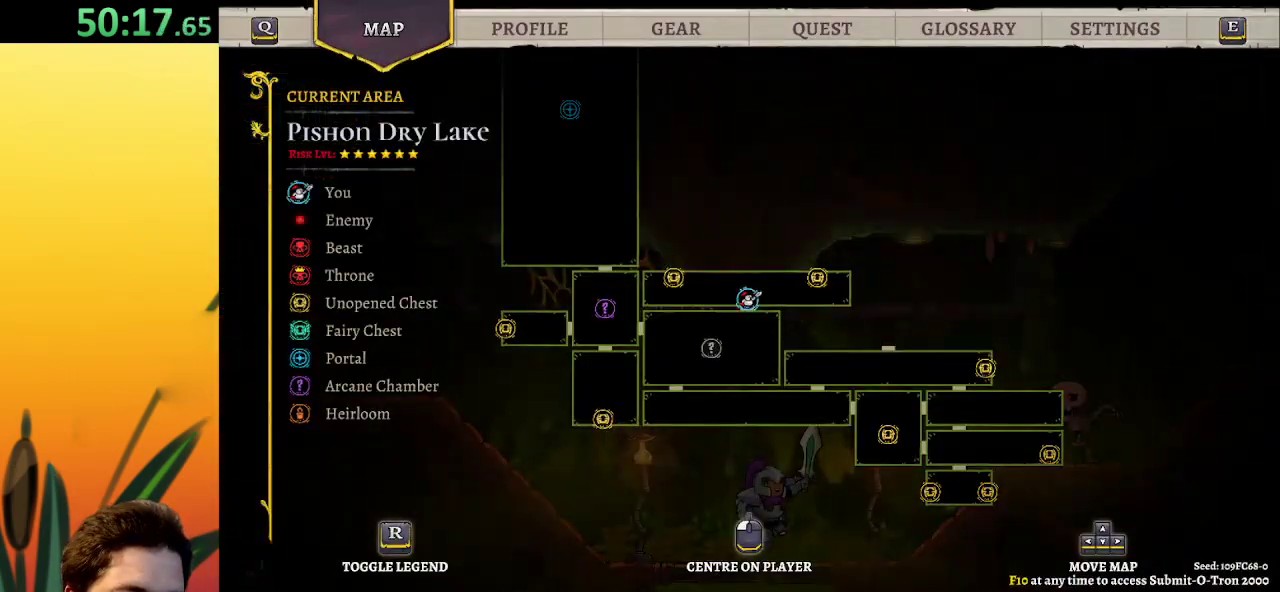
{"keys": ["left"], "events": [[233, "down", "down"], [383, "left", "down"], [483, "down", "up"]]}
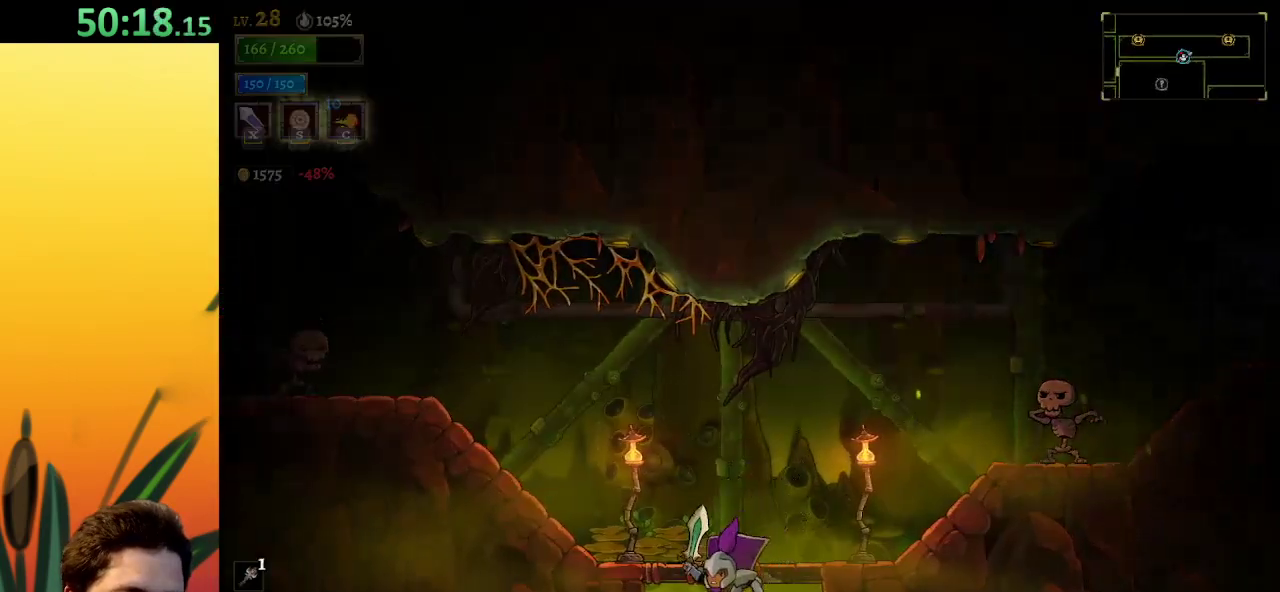
{"keys": ["a", "left"], "events": [[300, "a", "down"]]}
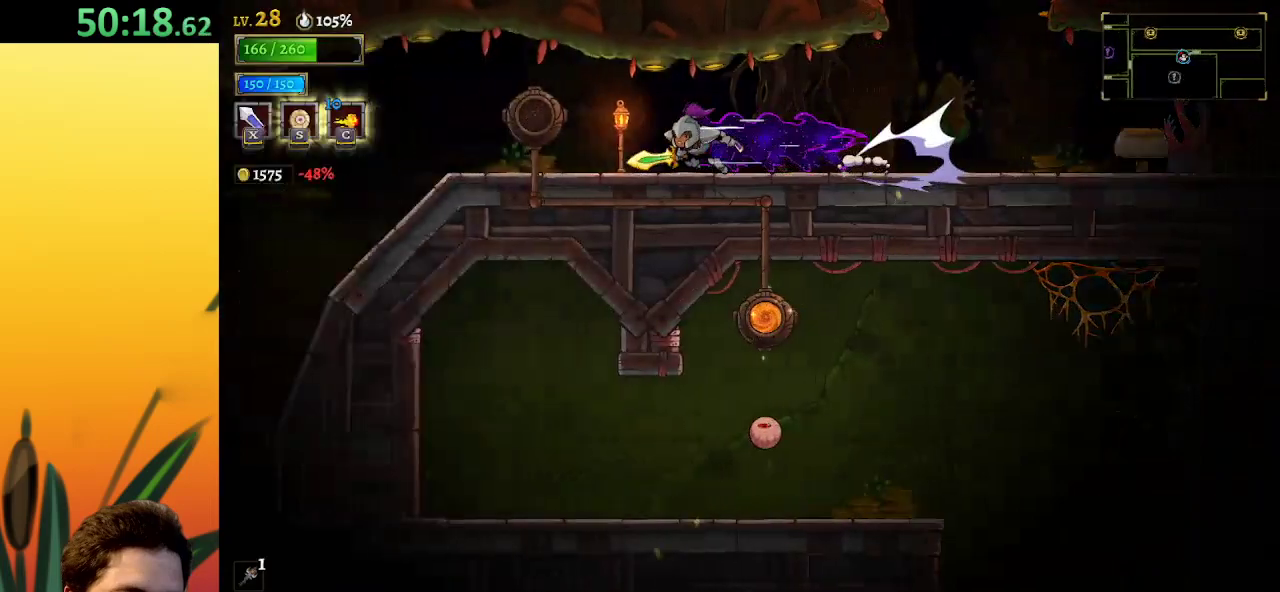
{"keys": ["a", "left"], "events": []}
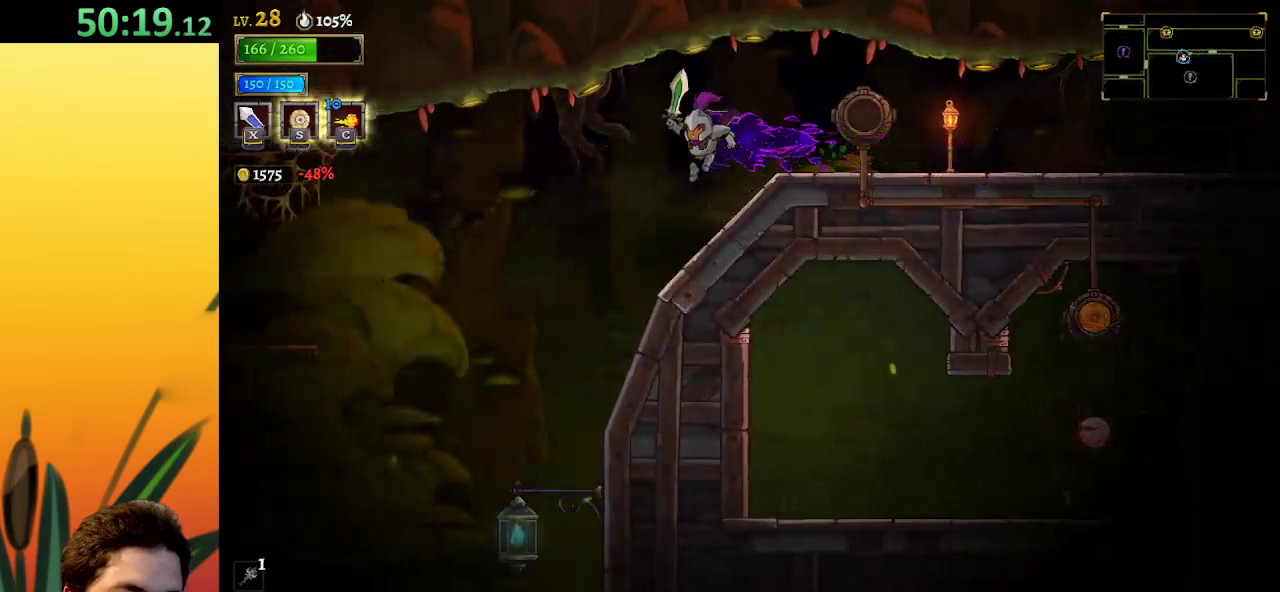
{"keys": [], "events": [[50, "a", "up"], [433, "left", "up"]]}
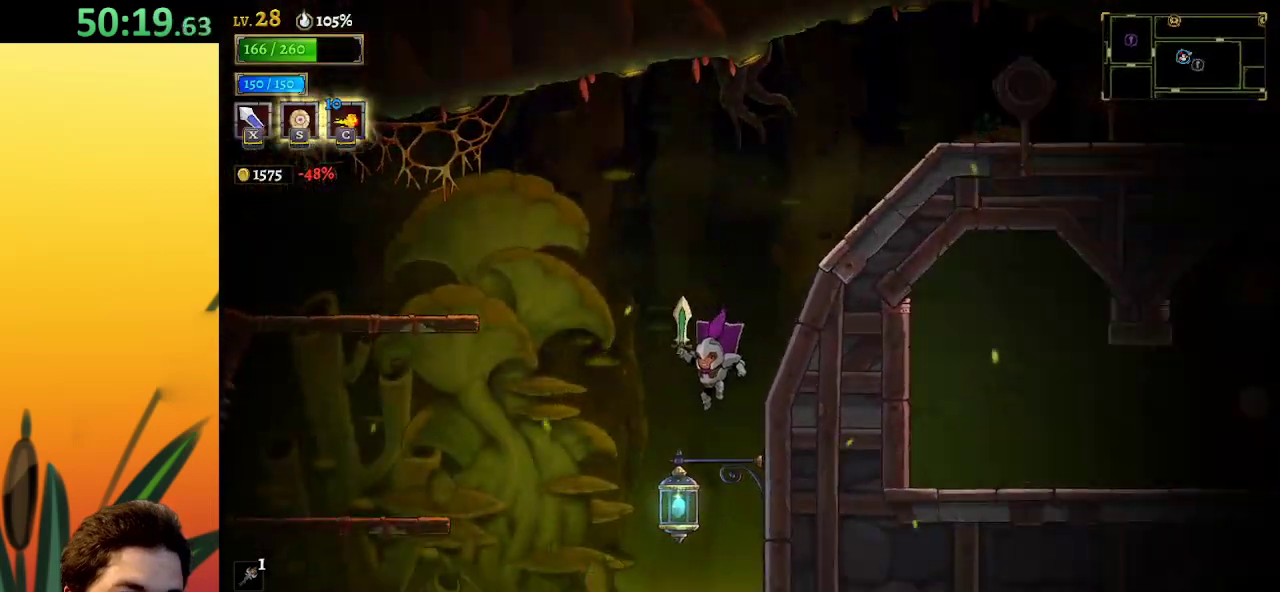
{"keys": ["left"], "events": [[217, "left", "down"]]}
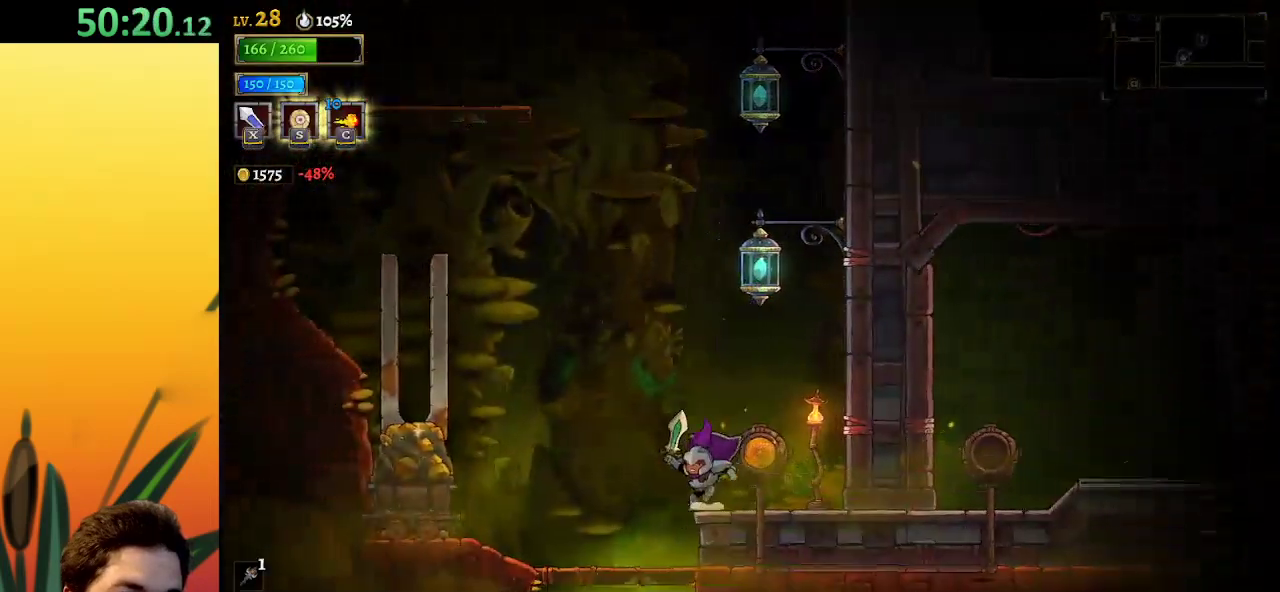
{"keys": ["down"], "events": [[233, "left", "up"], [267, "down", "down"]]}
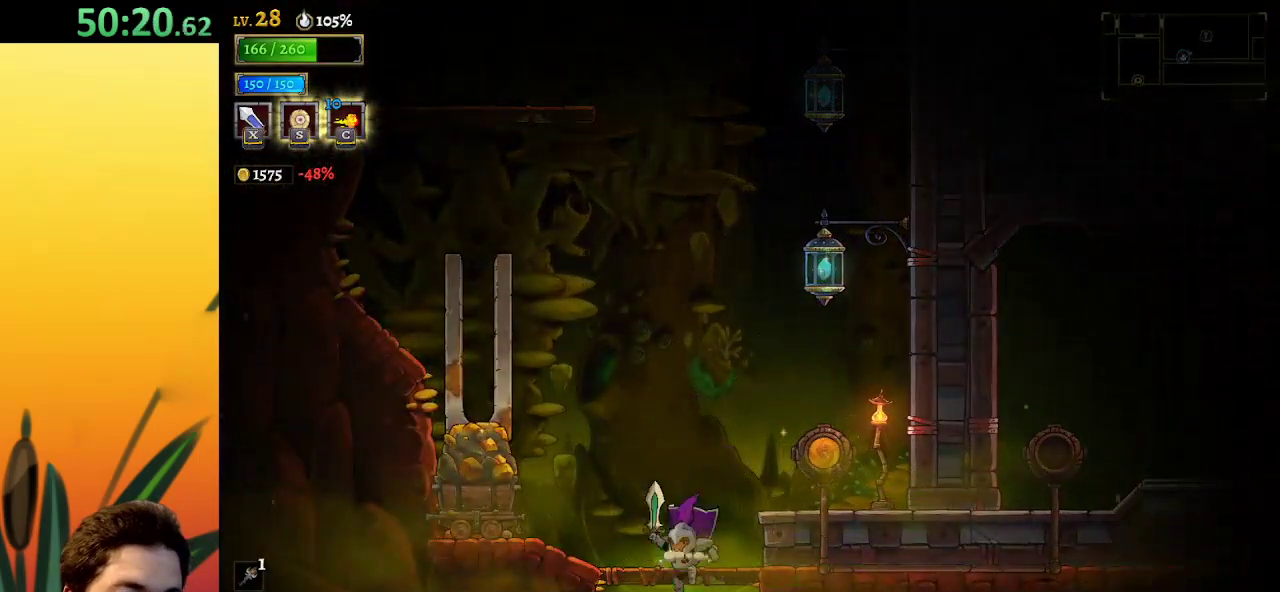
{"keys": [], "events": [[250, "down", "up"]]}